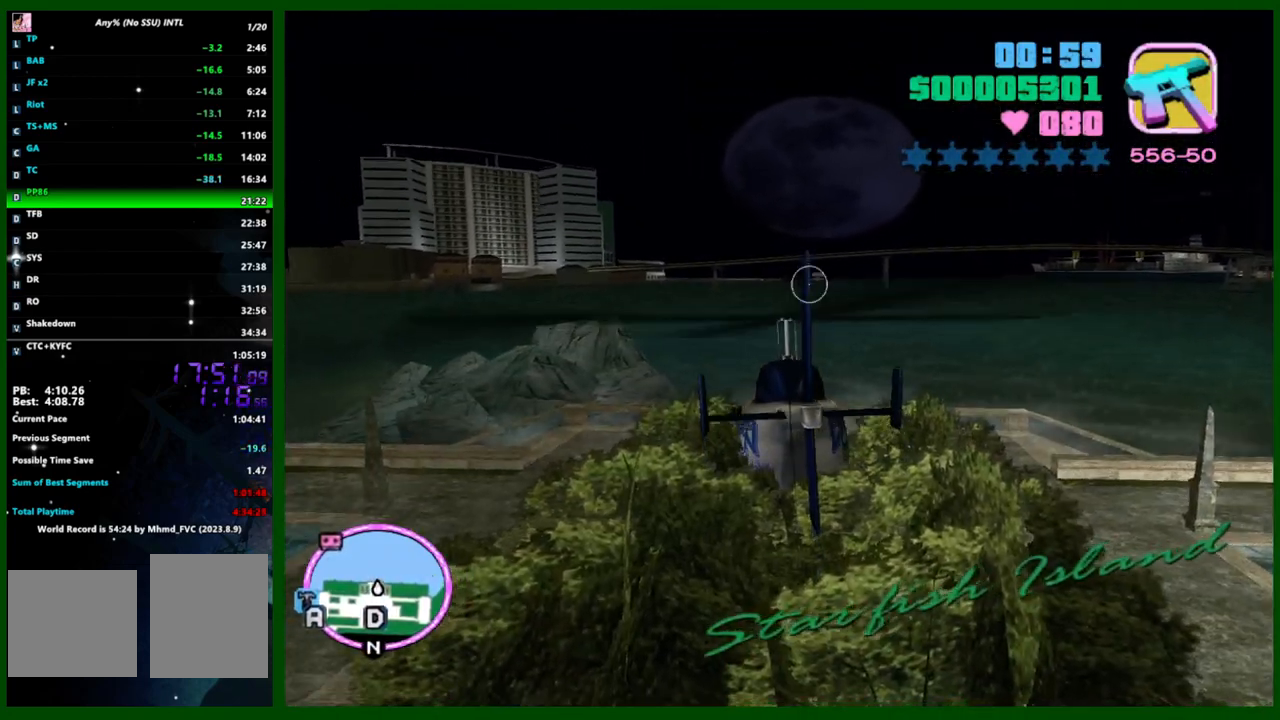
Gameplay with keyboard and mouse; each line is a JSON object with the keys and mouse buttons held at the frame after it. "events" lists presses ("down") and releases ("up") of "1", "2", "3", "4", "5", "c", "caps_lock", "ctrl", "d", "down", "e", "escape", "f", "f1", "f2", "f3", "g", "h", "left", "q", "right", "s", "shift", "space", "tab", "up", "v", "w", "x", "y", "z", "mouse_left", "mouse_middle", "mouse_right", "mouse_wheel_up" and "mouse_wheel_down" between this image and that frame as [ms after this image, input, new state], when the widget could be followed in between. "mouse_left", "mouse_middle", "mouse_right", "mouse_wheel_up", "mouse_wheel_down" = the "left", "middle", "right", "wheel_up", "wheel_down" buttons of the "mouse" list. No other keys are recorded. Not read: mouse_move.
{"keys": ["d", "s"], "mouse": [], "events": [[183, "f", "up"], [267, "caps_lock", "down"], [450, "caps_lock", "up"], [500, "d", "down"]]}
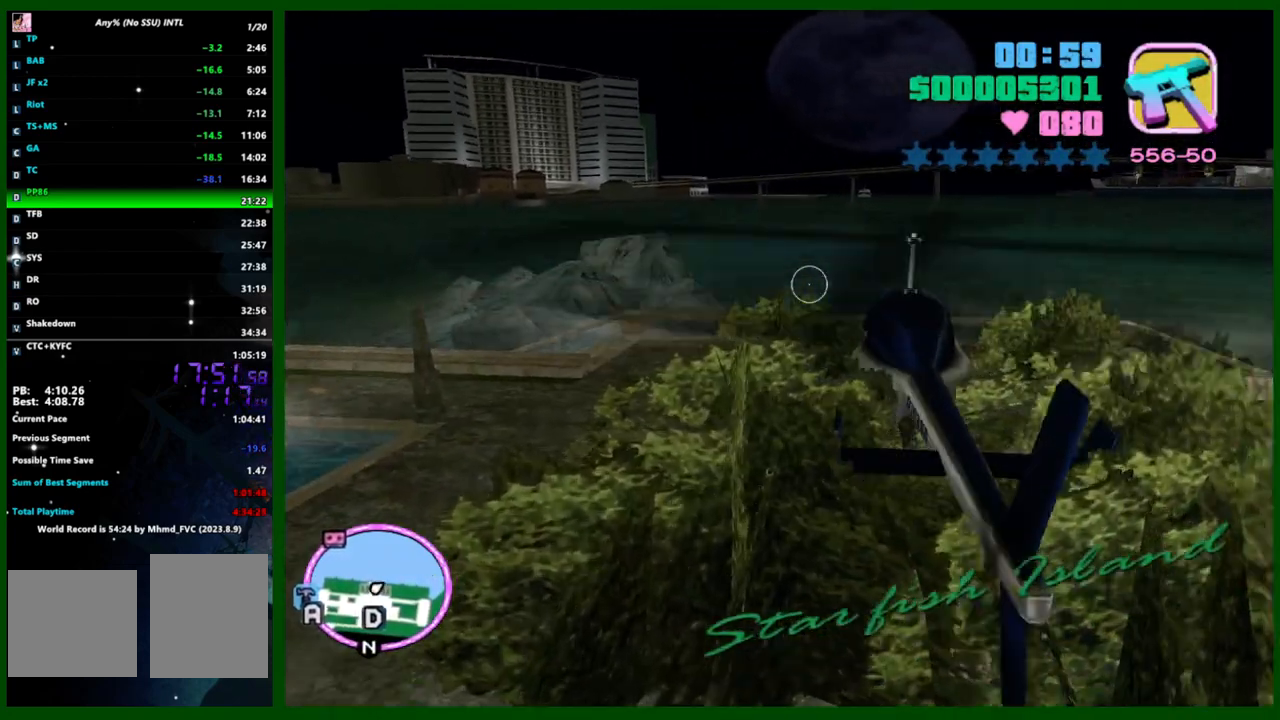
{"keys": ["caps_lock", "d", "w"], "mouse": []}
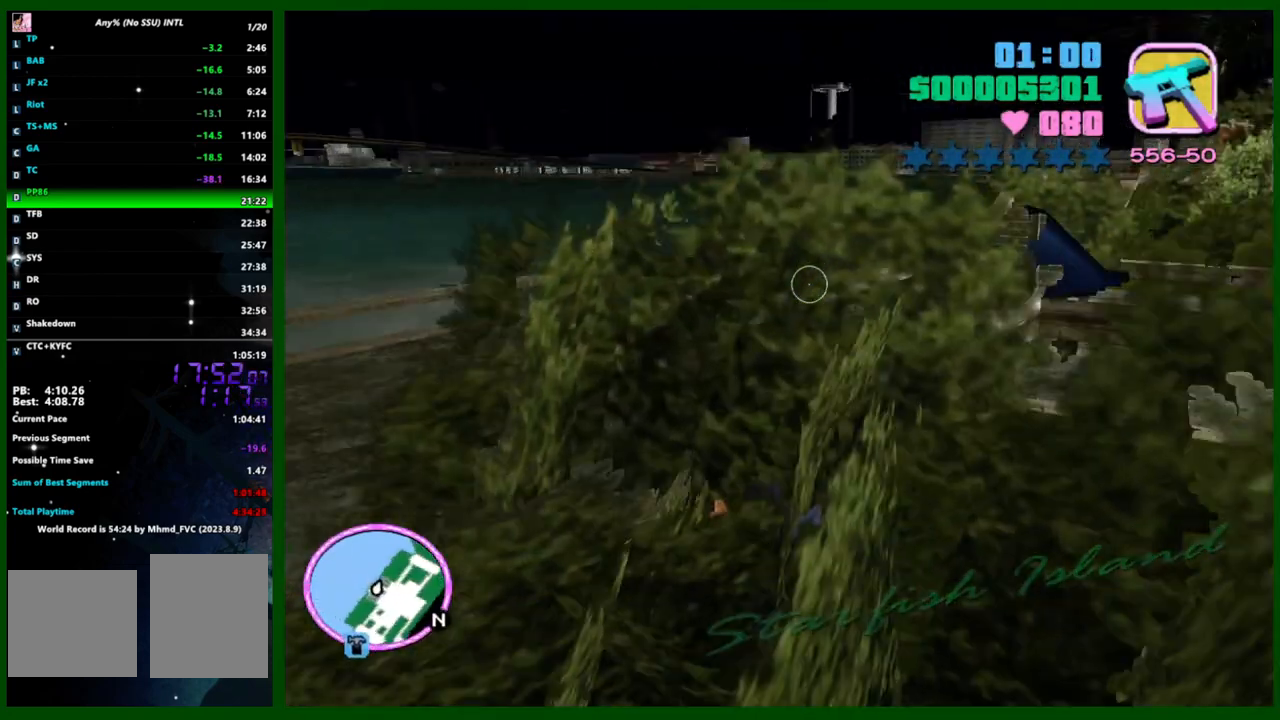
{"keys": ["w"], "mouse": [], "events": [[50, "caps_lock", "up"], [200, "d", "up"]]}
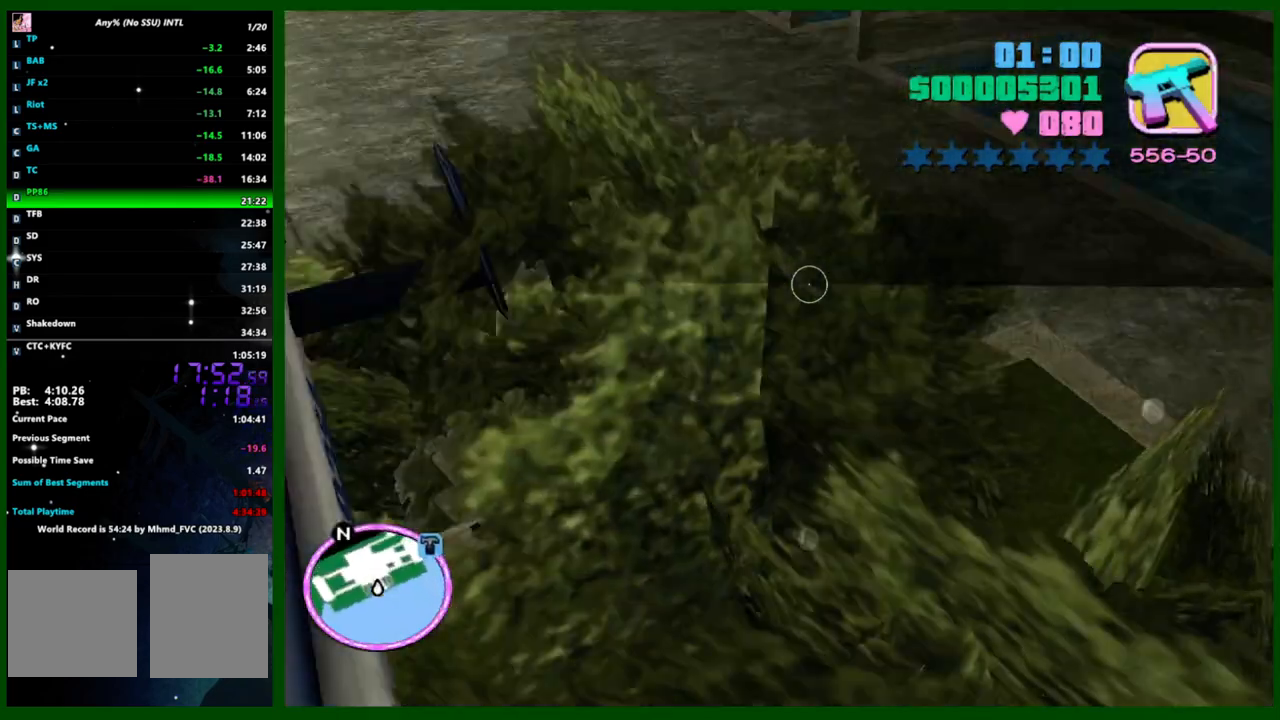
{"keys": ["caps_lock"], "mouse": [], "events": [[67, "caps_lock", "down"], [283, "w", "up"]]}
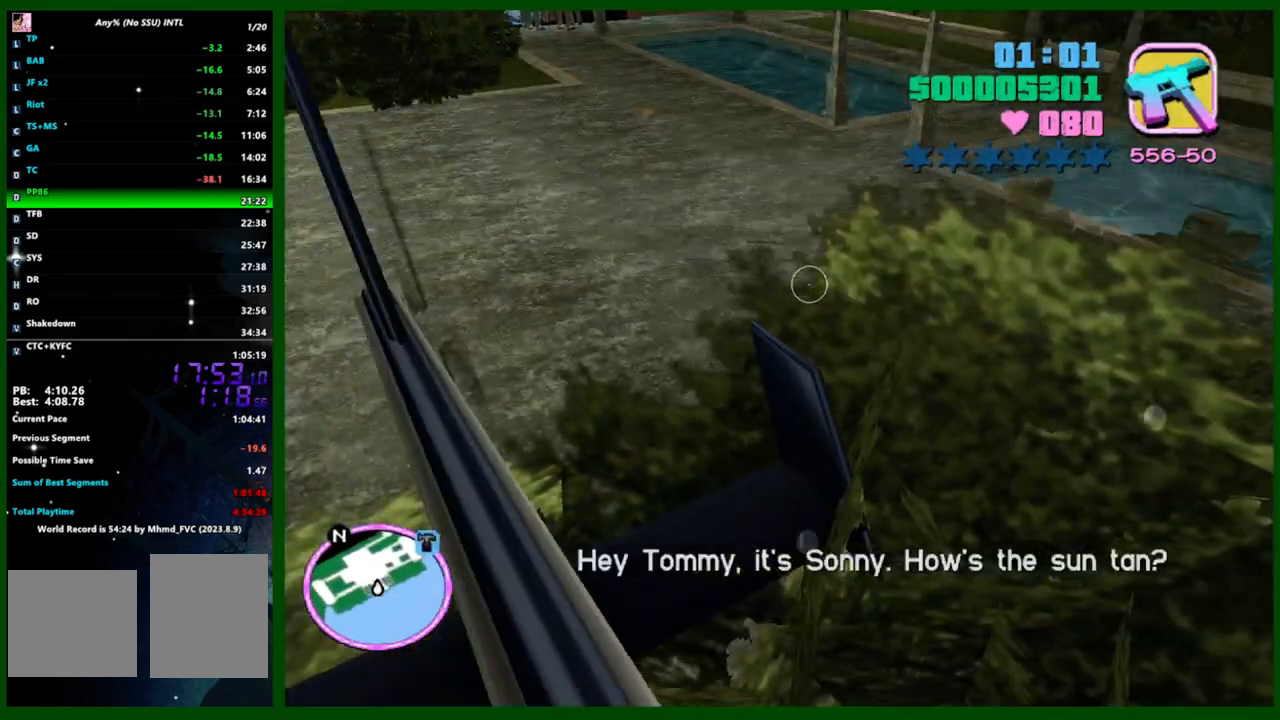
{"keys": ["caps_lock", "f1"], "mouse": [], "events": [[250, "w", "down"], [300, "f1", "down"], [317, "w", "up"], [383, "f1", "up"], [467, "f1", "down"]]}
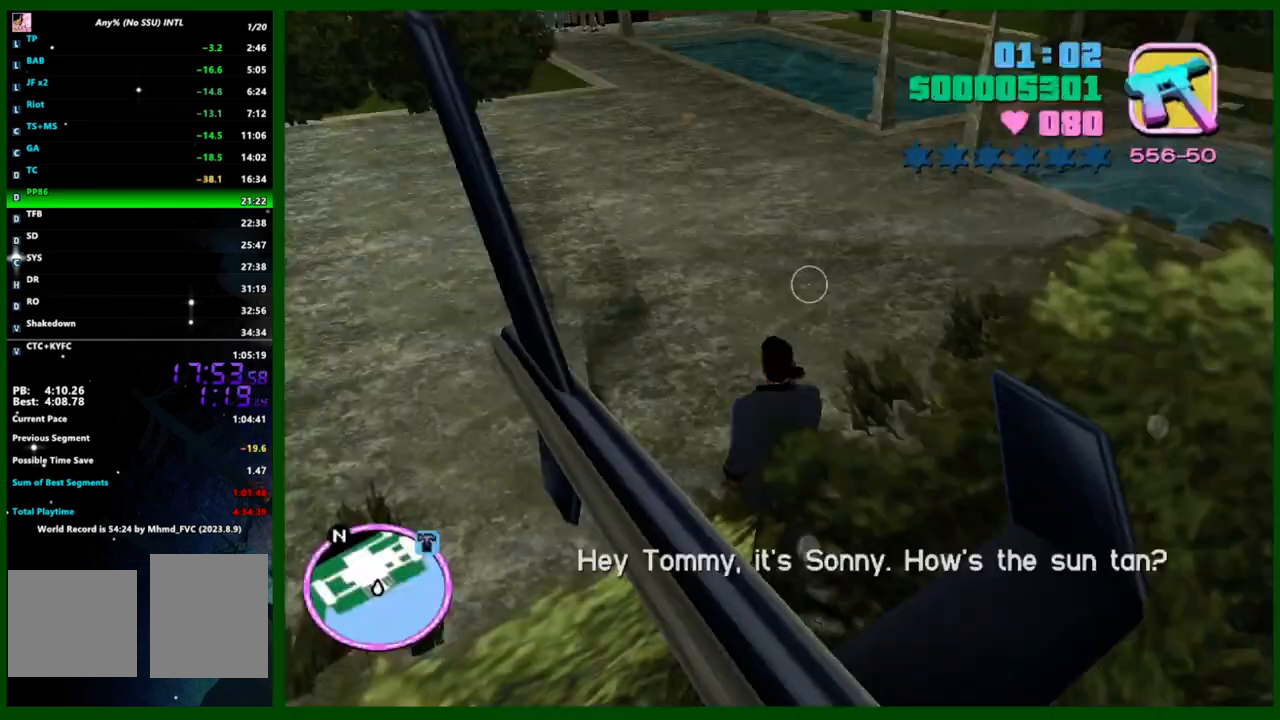
{"keys": ["caps_lock", "w"], "mouse": [], "events": [[17, "f1", "up"], [450, "w", "down"]]}
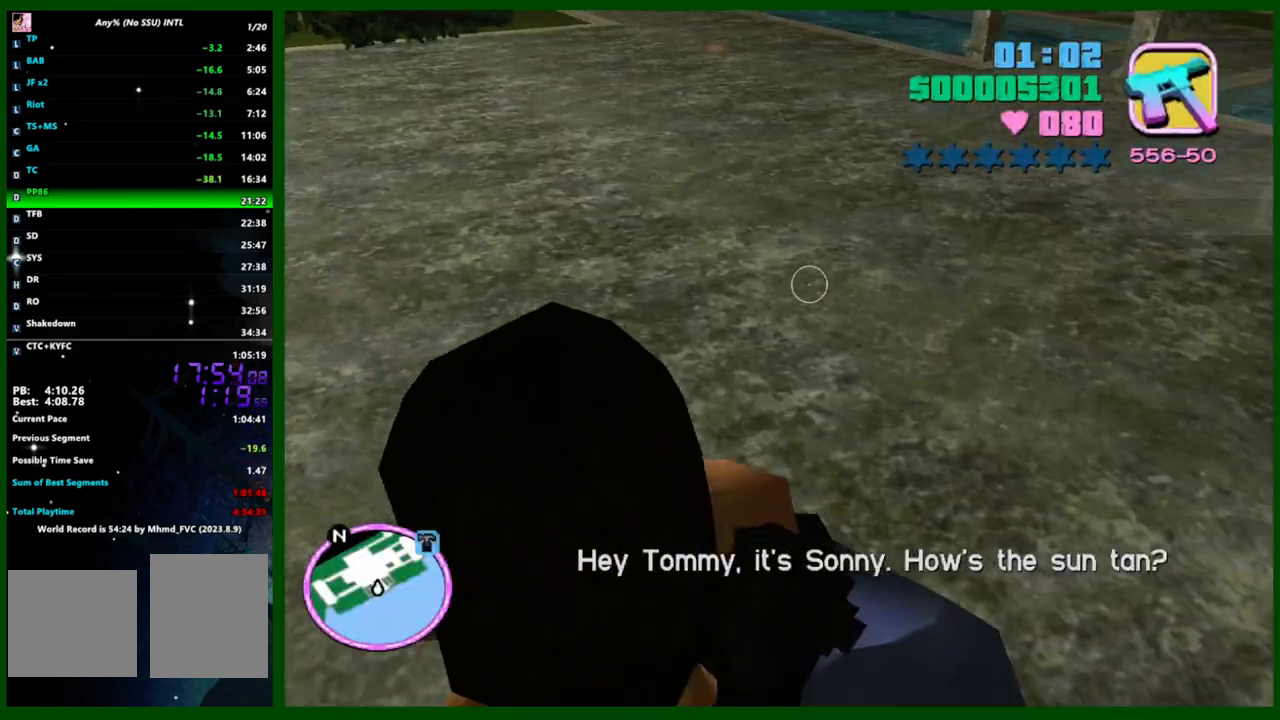
{"keys": ["caps_lock"], "mouse": [], "events": [[17, "f1", "down"], [17, "w", "up"], [117, "f1", "up"], [167, "f1", "down"], [217, "f1", "up"]]}
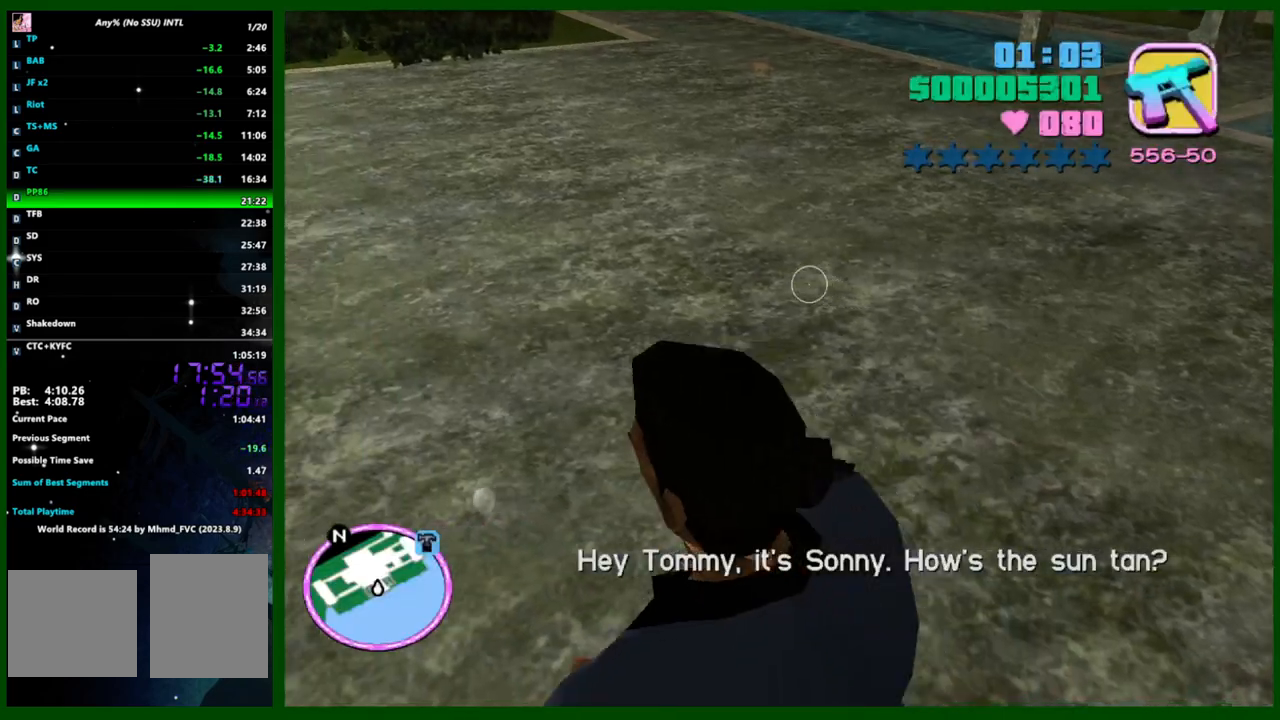
{"keys": ["caps_lock"], "mouse": [], "events": [[50, "w", "down"], [83, "w", "up"], [133, "f1", "down"], [183, "f1", "up"], [250, "f1", "down"], [317, "f1", "up"]]}
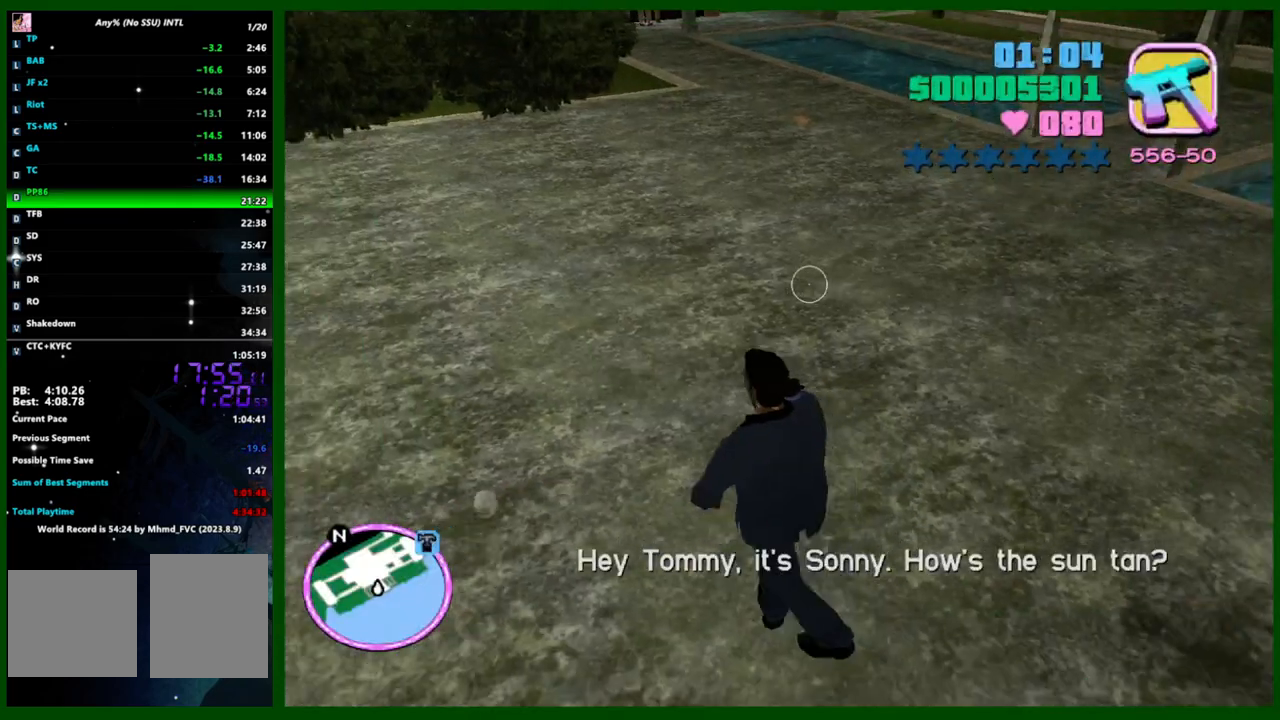
{"keys": ["caps_lock"], "mouse": [], "events": [[250, "w", "down"], [283, "f1", "down"], [350, "w", "up"], [383, "f1", "up"], [433, "f1", "down"], [483, "f1", "up"]]}
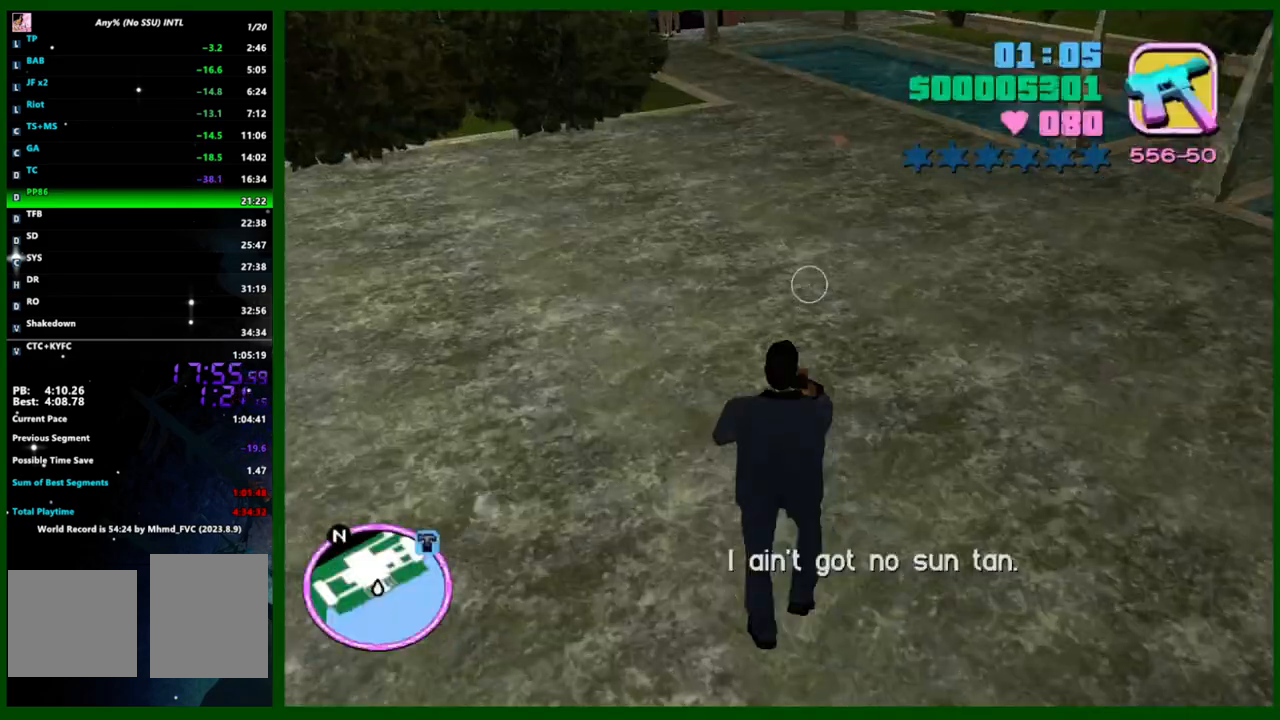
{"keys": ["caps_lock", "w"], "mouse": [], "events": [[317, "w", "down"]]}
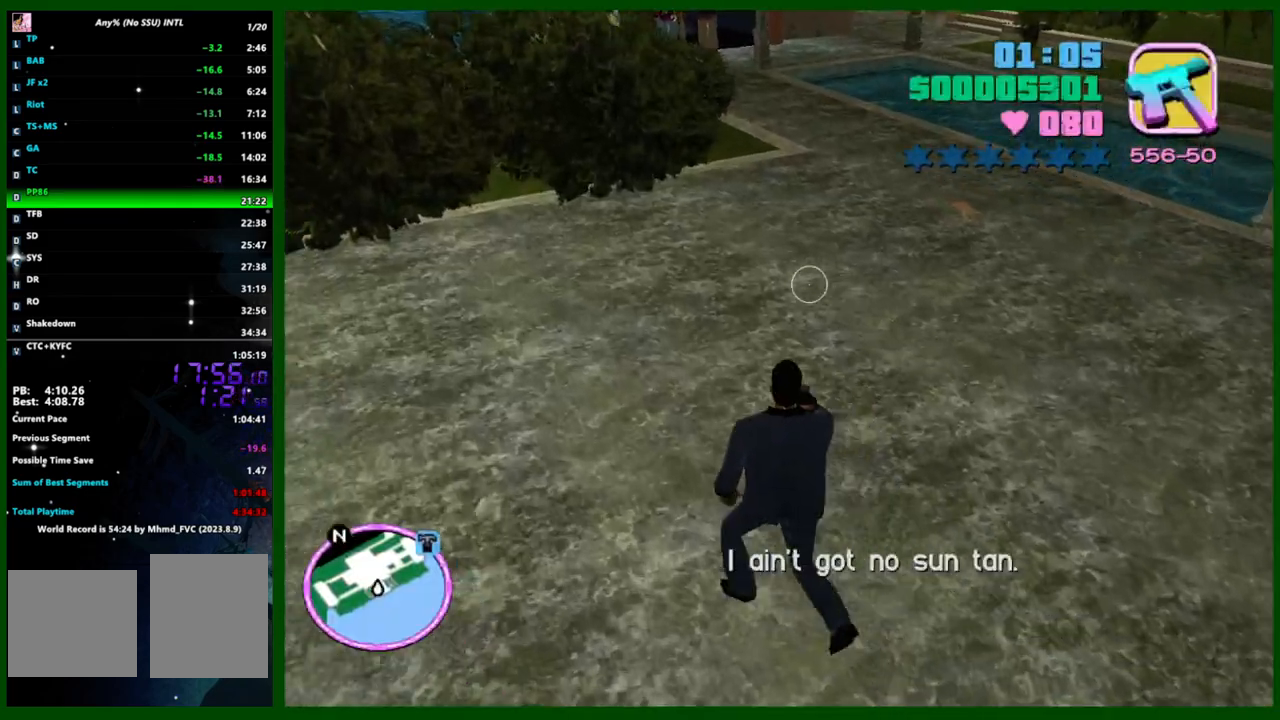
{"keys": ["w"], "mouse": [], "events": [[233, "caps_lock", "up"]]}
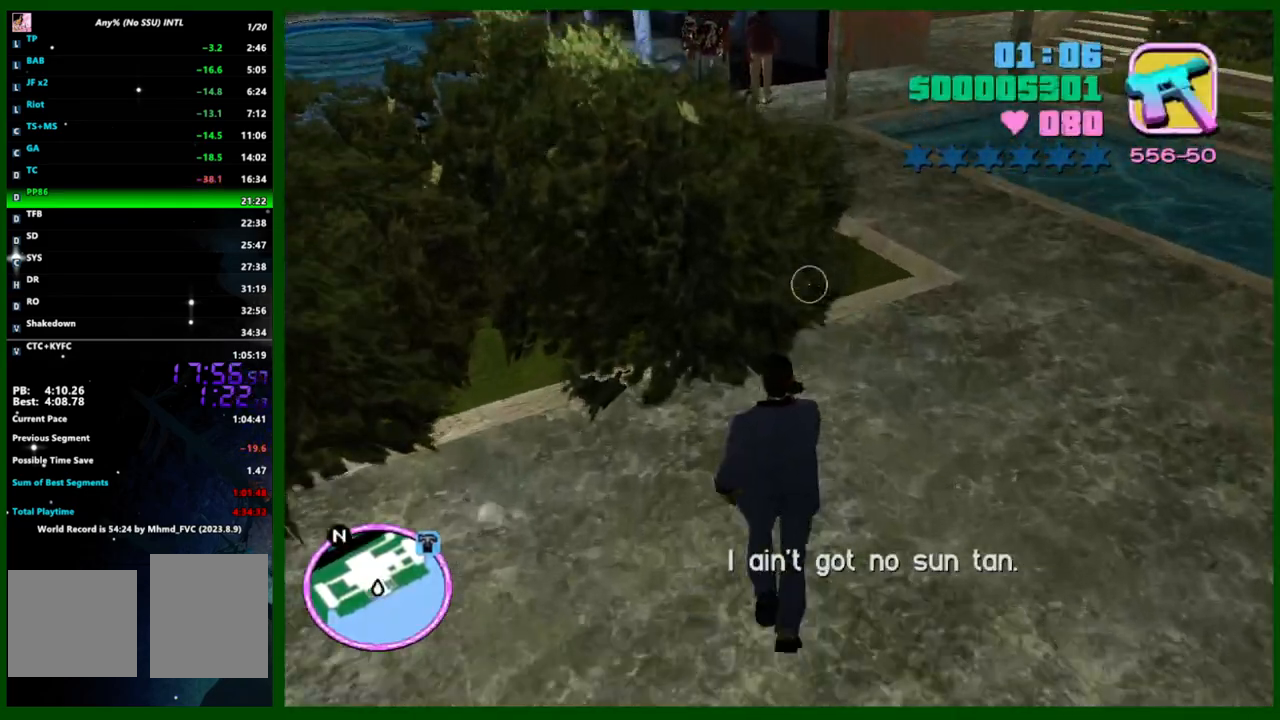
{"keys": ["w"], "mouse": [], "events": []}
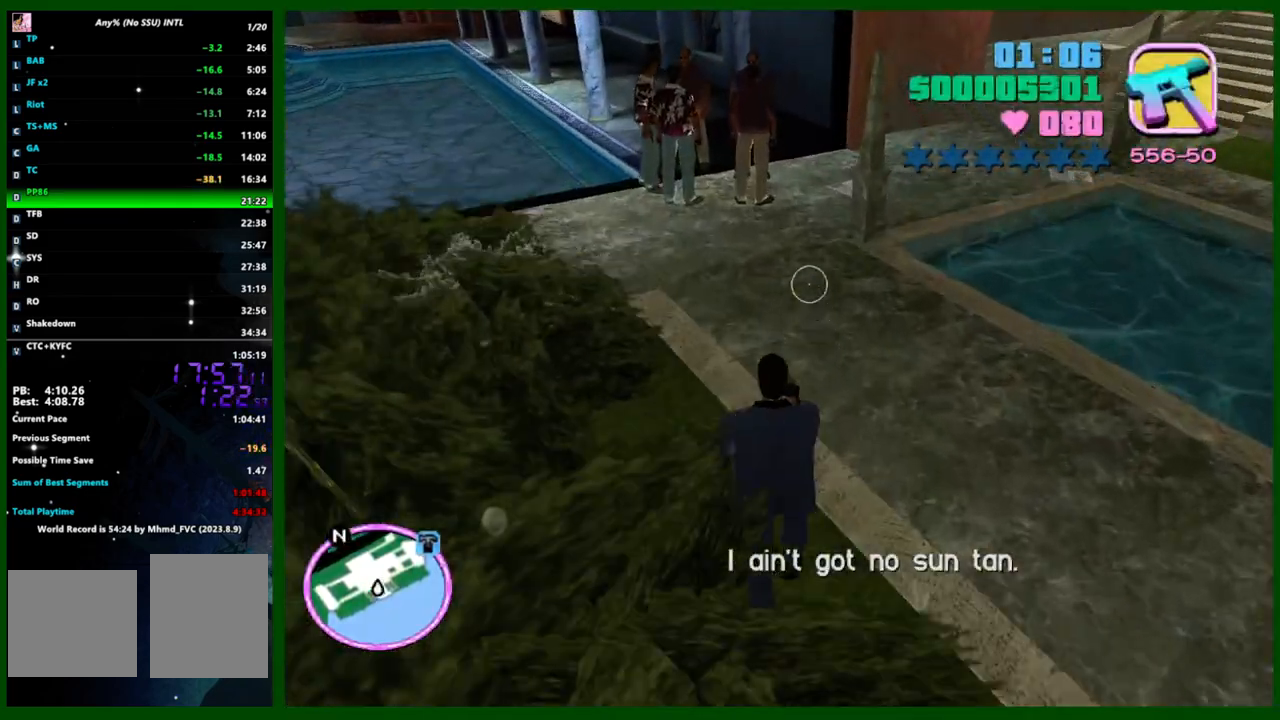
{"keys": ["d", "w"], "mouse": [], "events": [[500, "d", "down"]]}
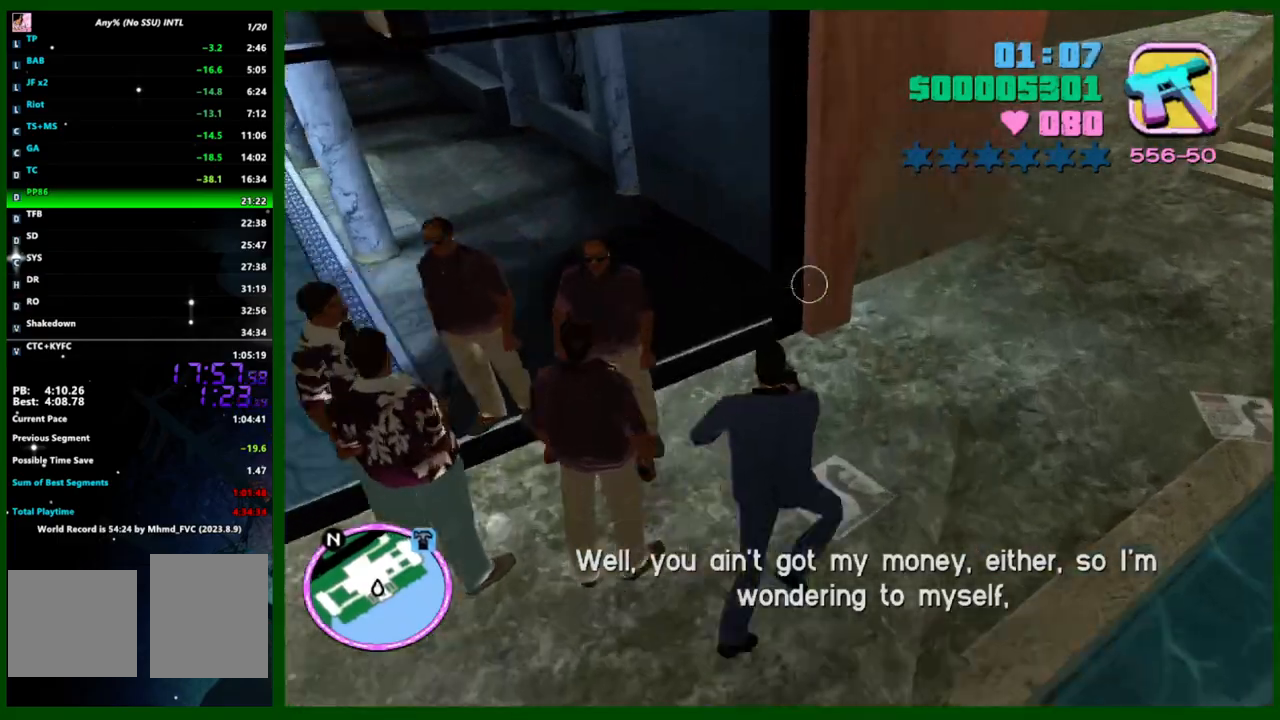
{"keys": ["d", "w"], "mouse": [], "events": []}
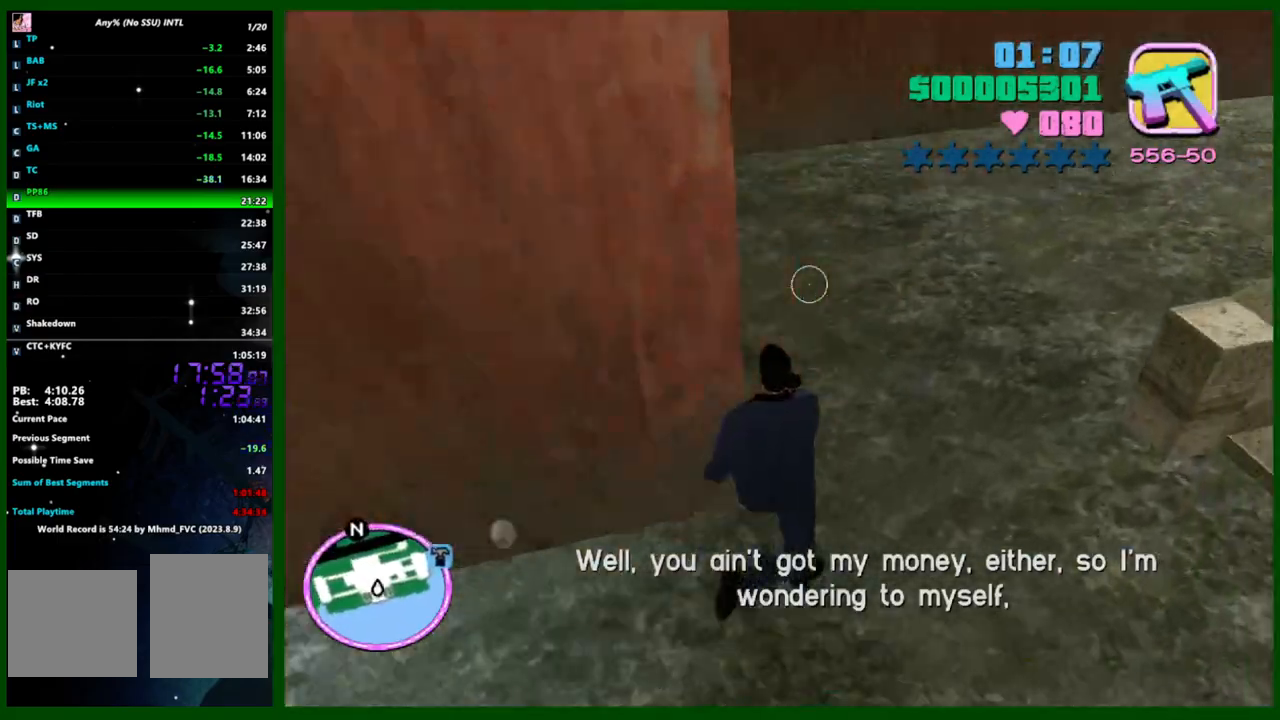
{"keys": ["d", "w"], "mouse": [], "events": []}
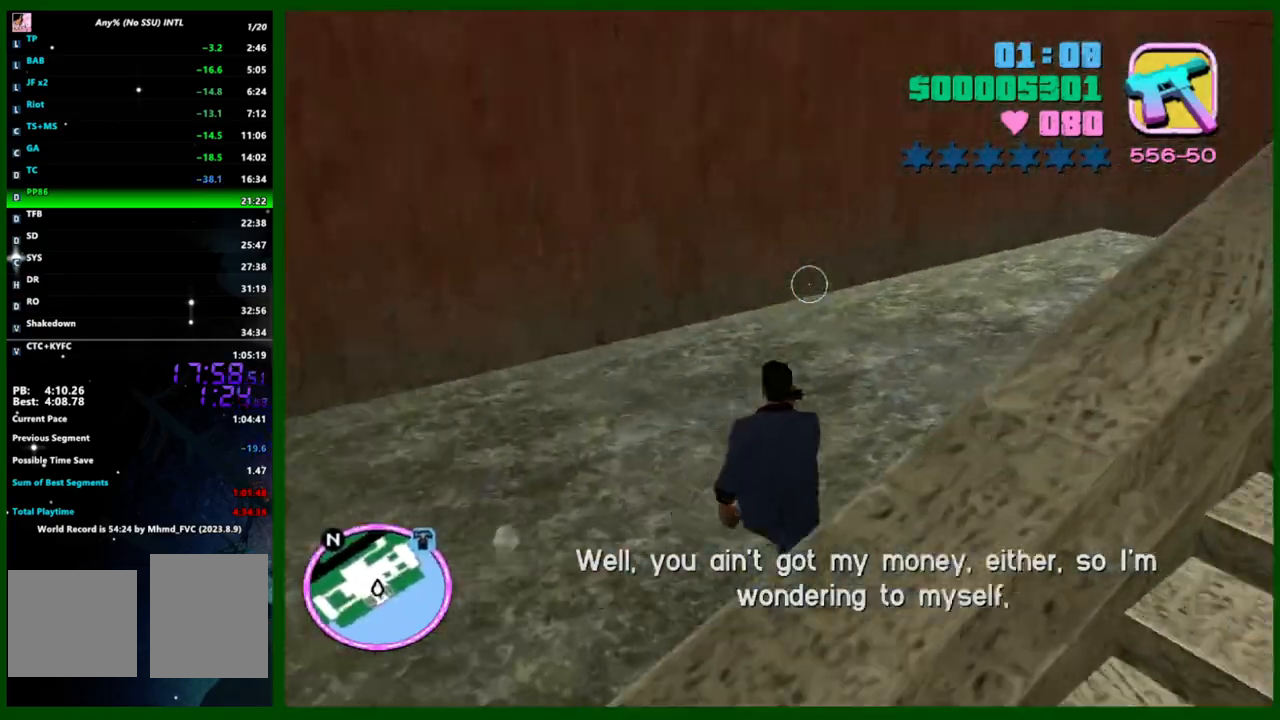
{"keys": ["d", "w"], "mouse": [], "events": []}
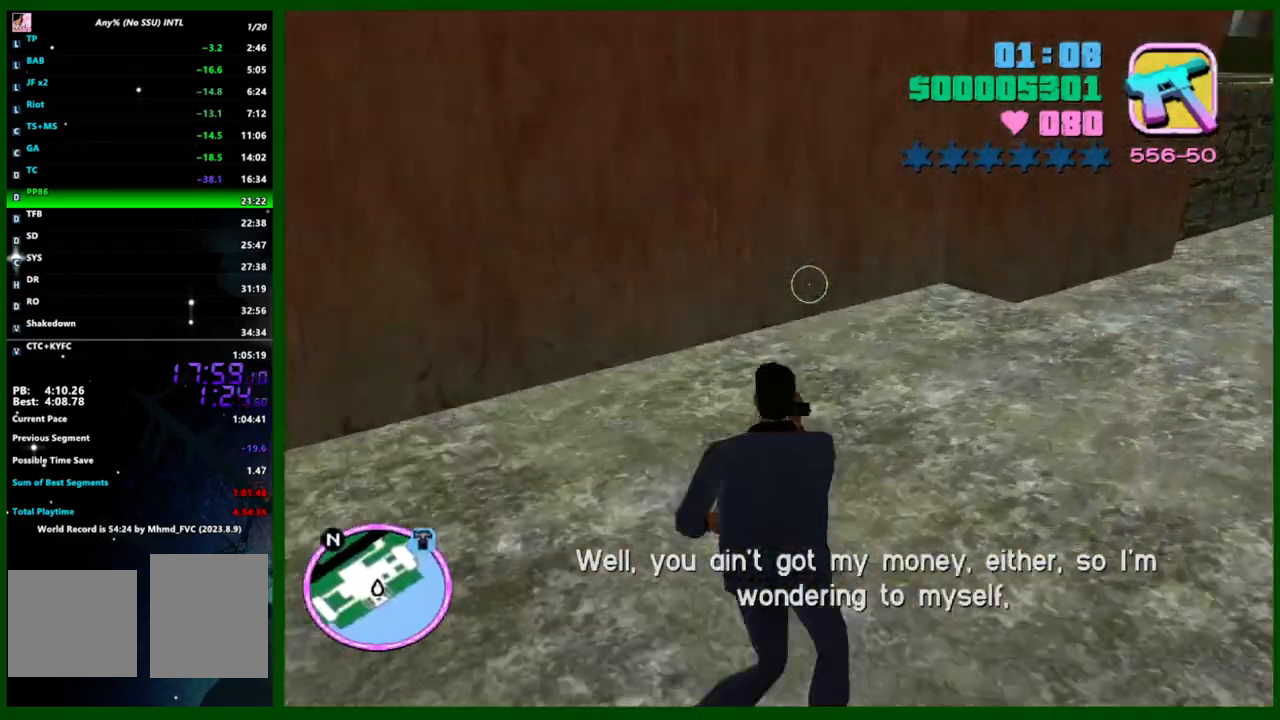
{"keys": ["d", "w"], "mouse": [], "events": []}
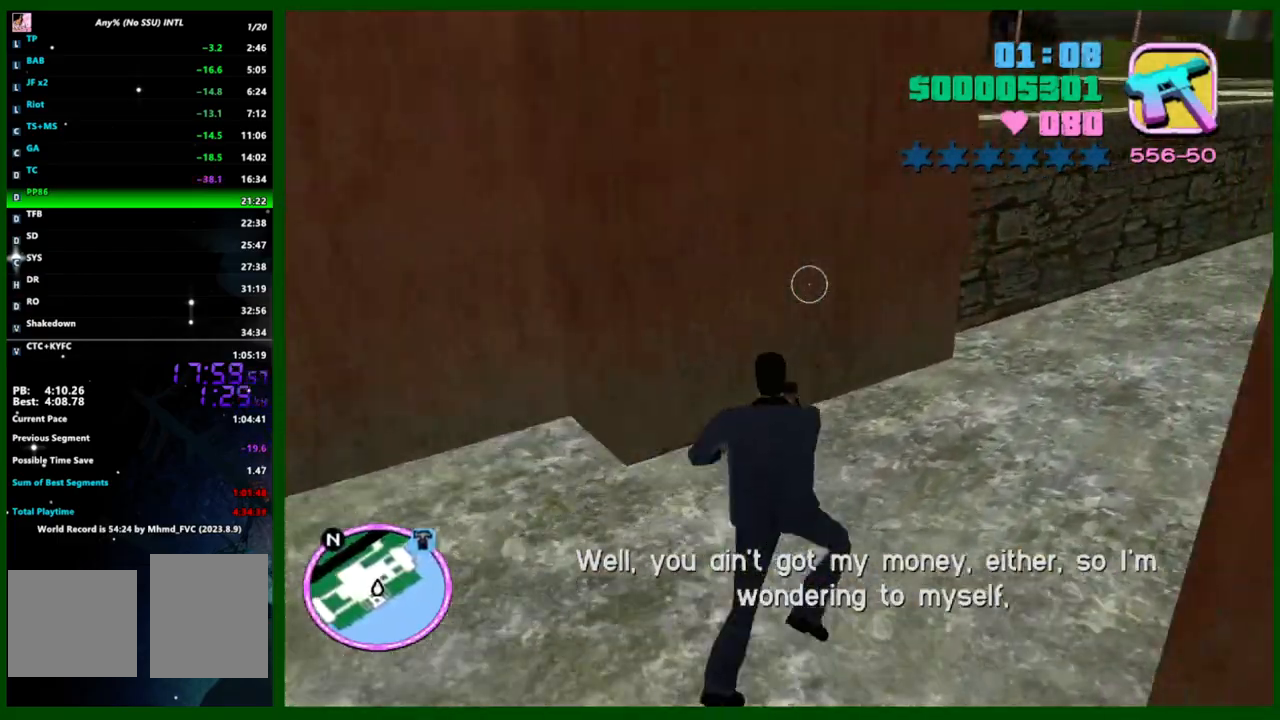
{"keys": ["d", "w"], "mouse": [], "events": []}
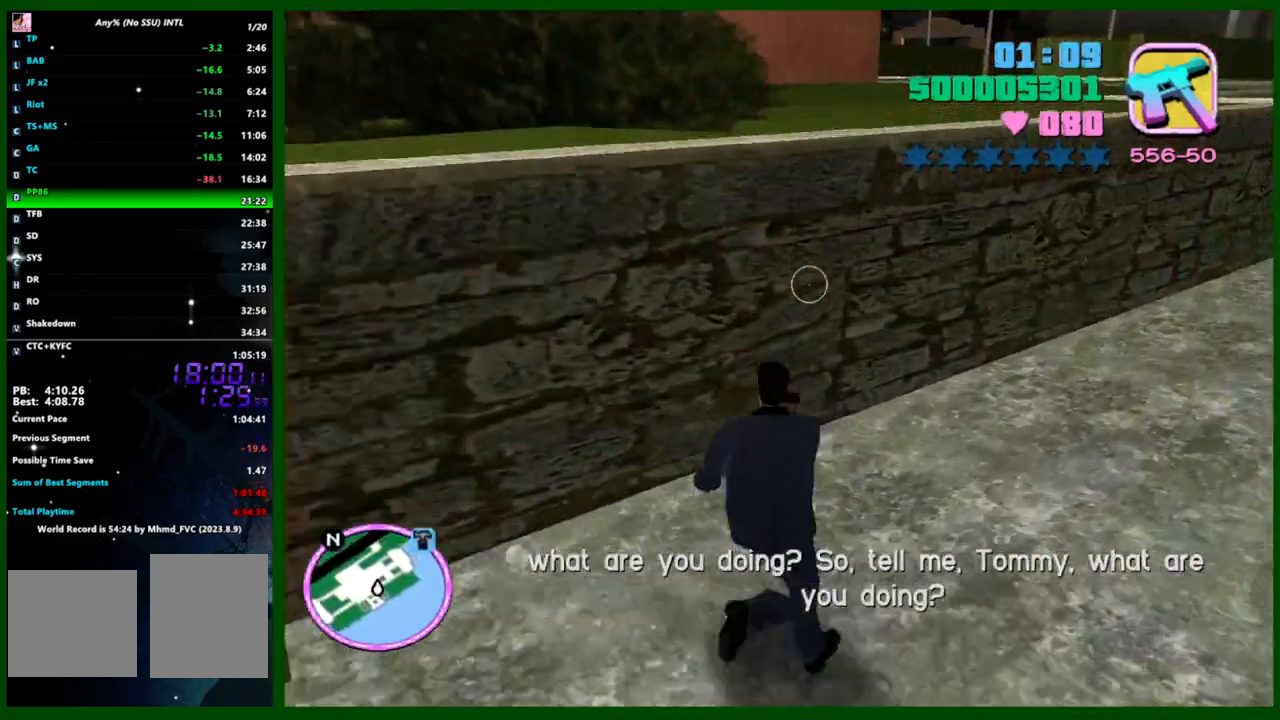
{"keys": ["d", "w"], "mouse": [], "events": []}
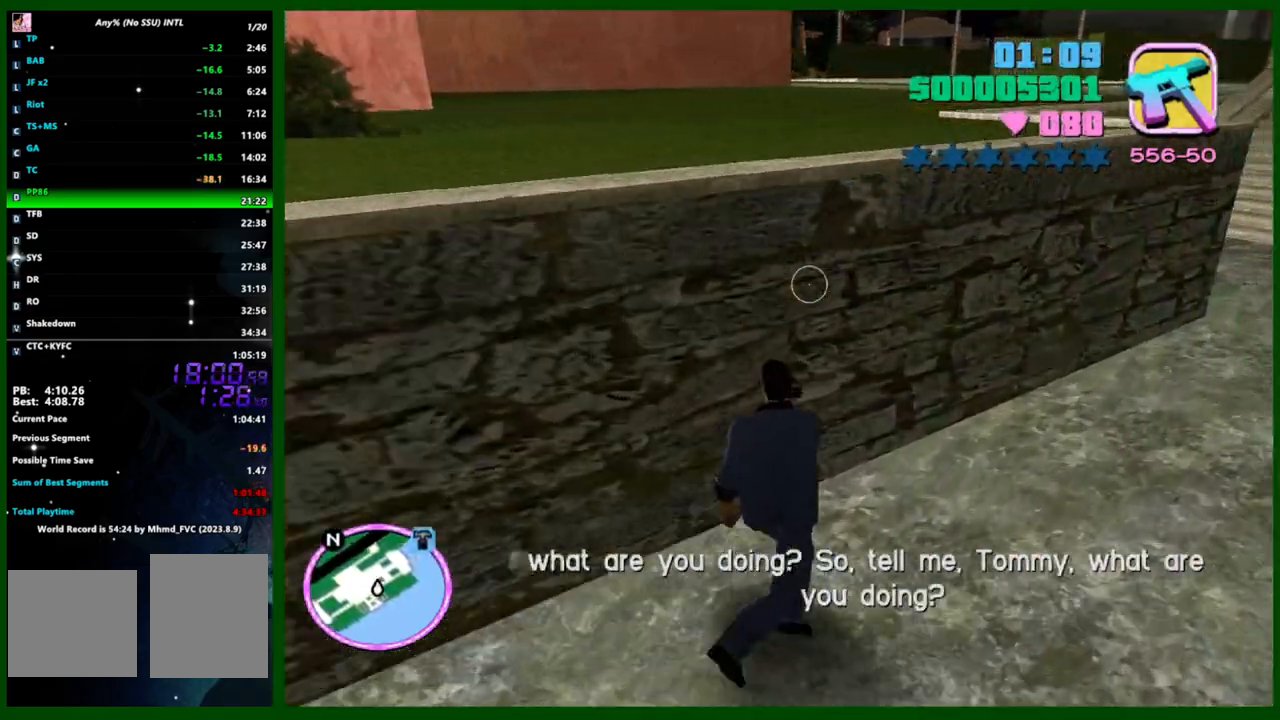
{"keys": ["d", "w"], "mouse": [], "events": []}
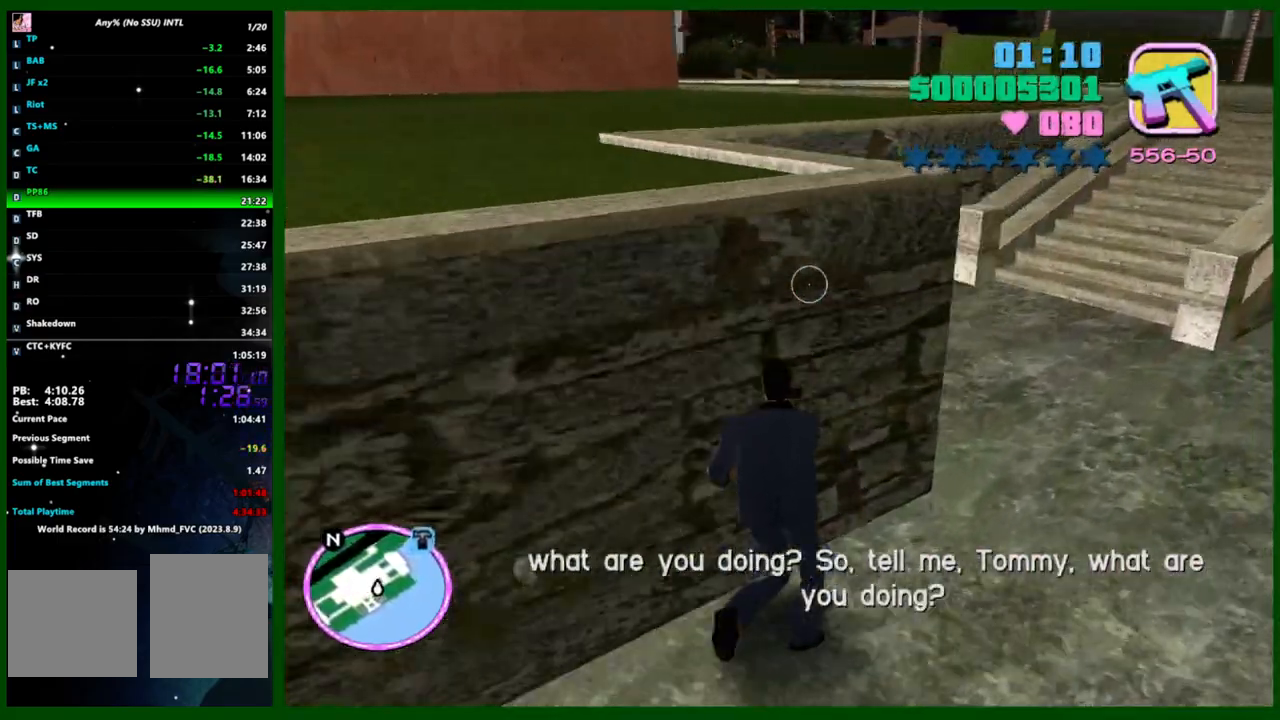
{"keys": ["d", "w"], "mouse": [], "events": []}
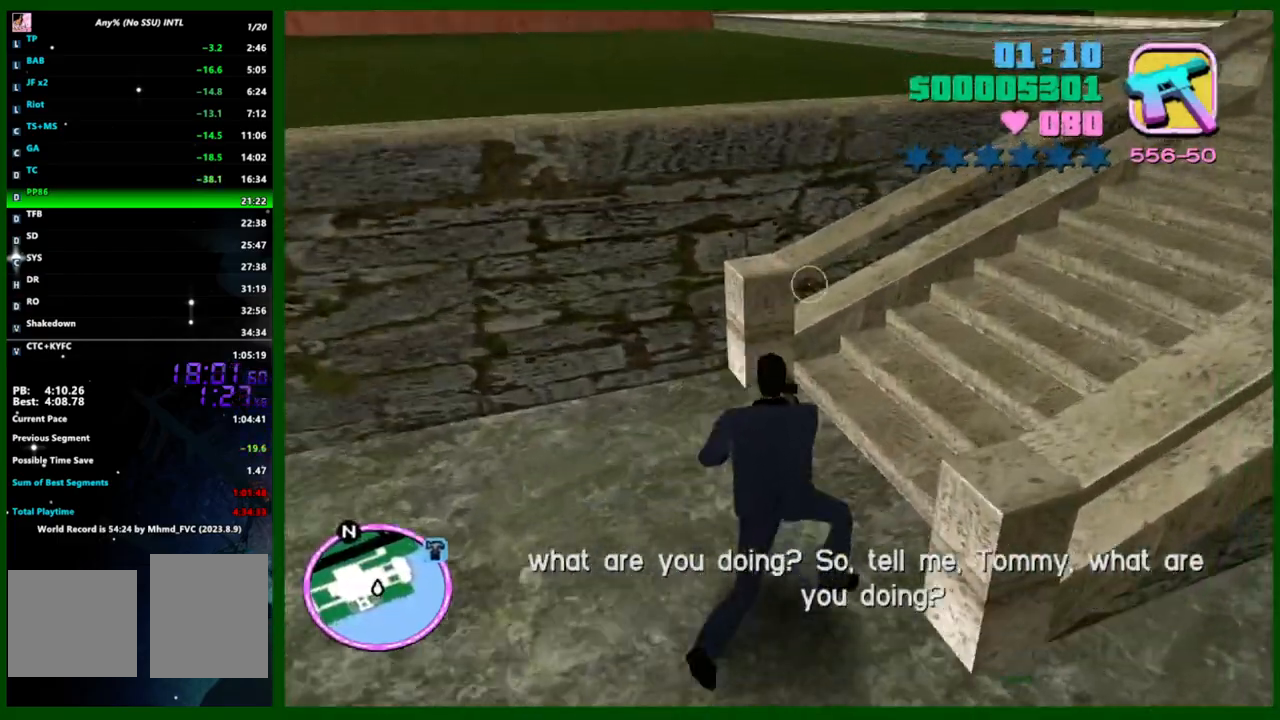
{"keys": ["d", "w"], "mouse": [], "events": []}
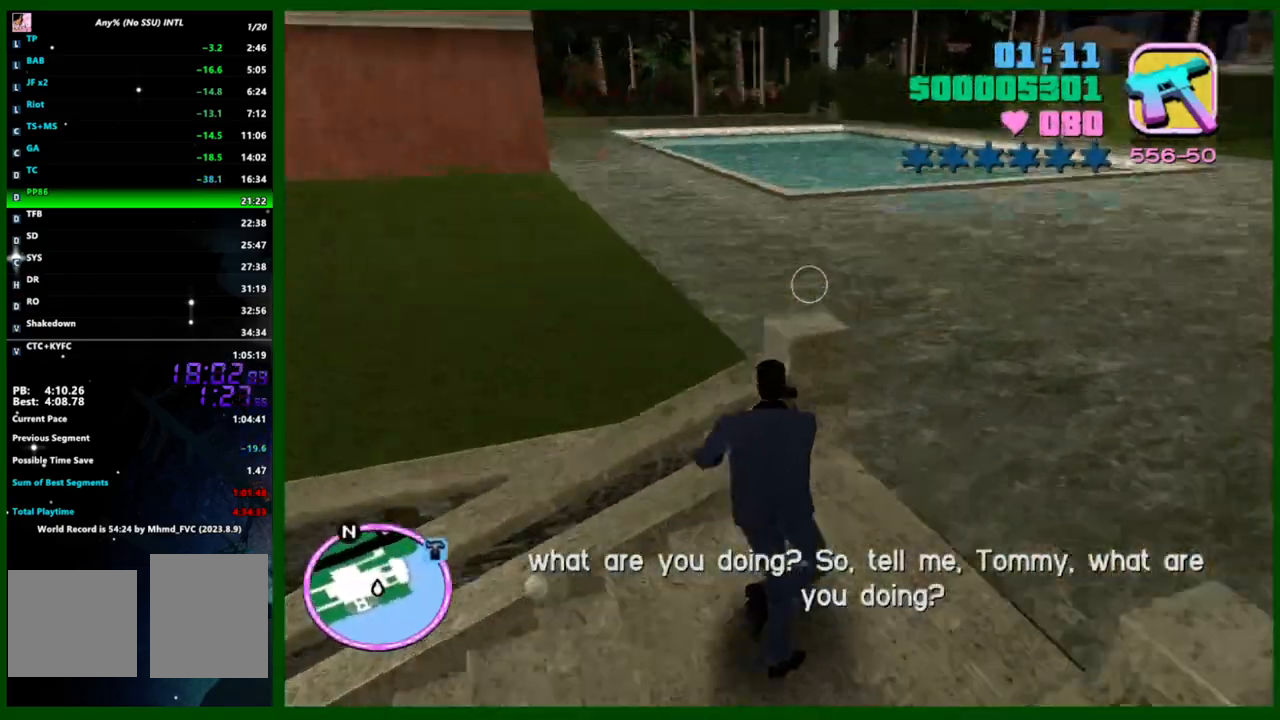
{"keys": ["w"], "mouse": [], "events": [[83, "d", "up"]]}
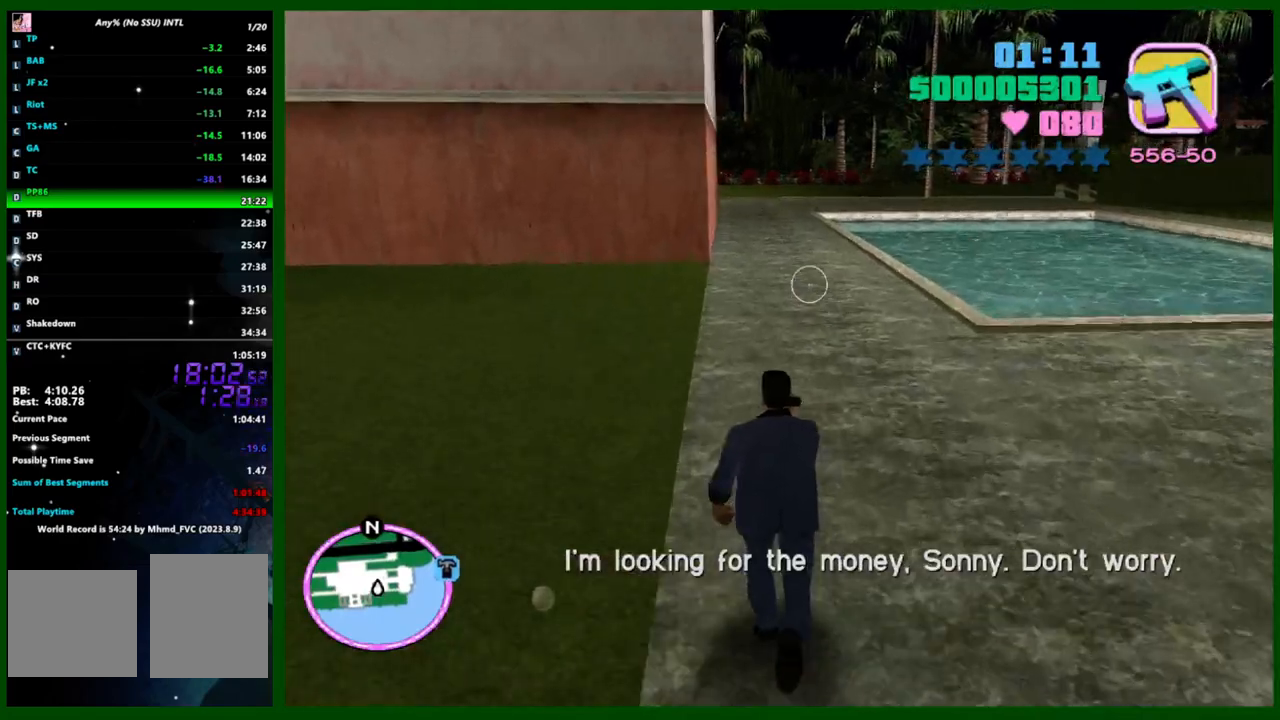
{"keys": ["w"], "mouse": [], "events": []}
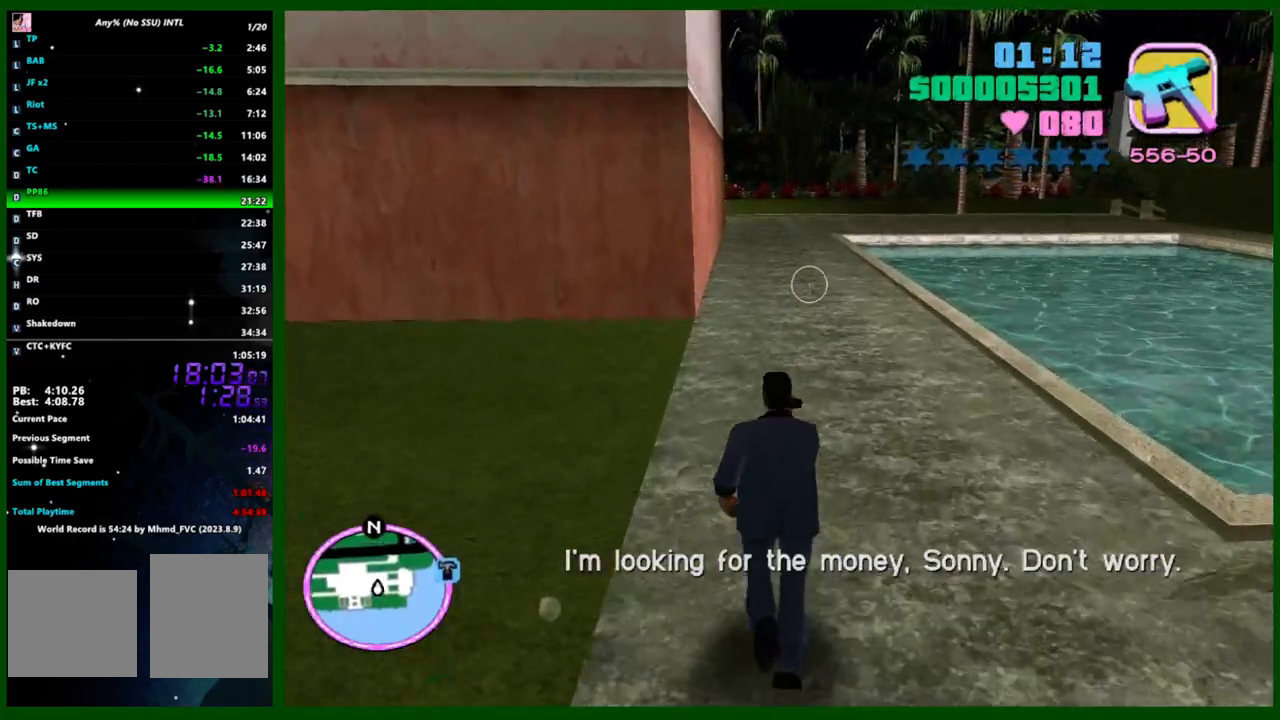
{"keys": ["w"], "mouse": [], "events": []}
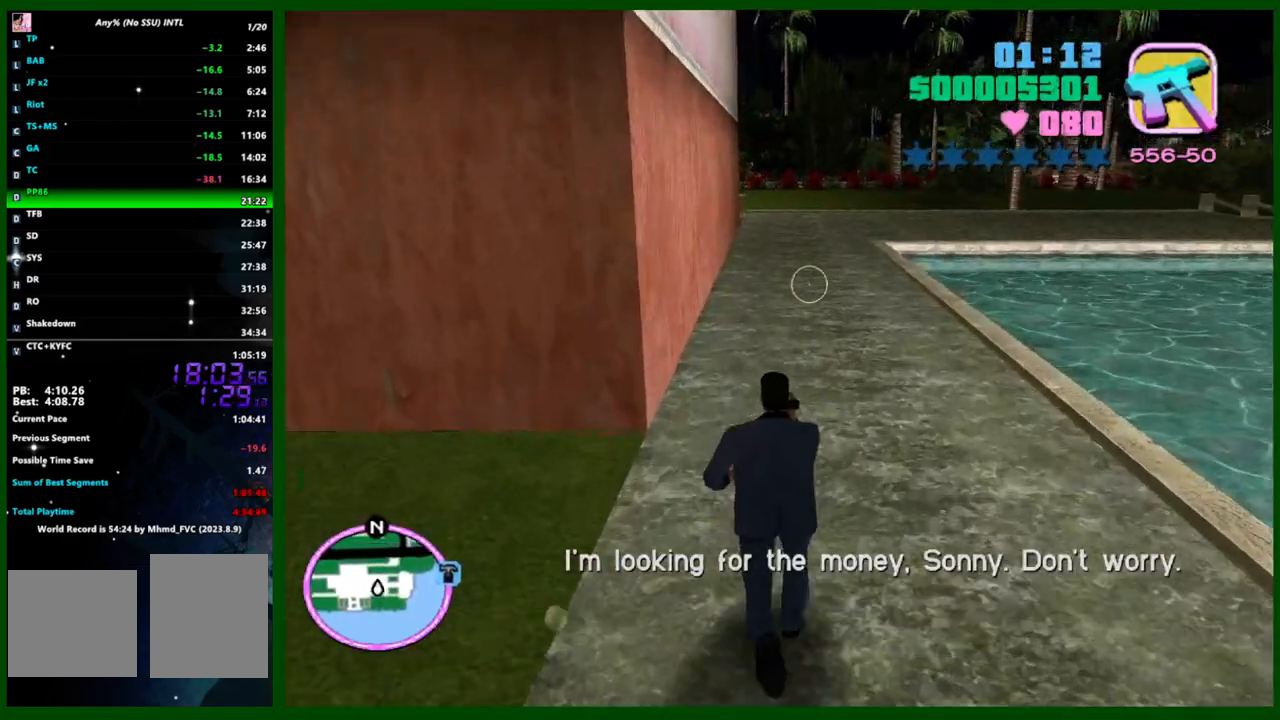
{"keys": ["w"], "mouse": [], "events": []}
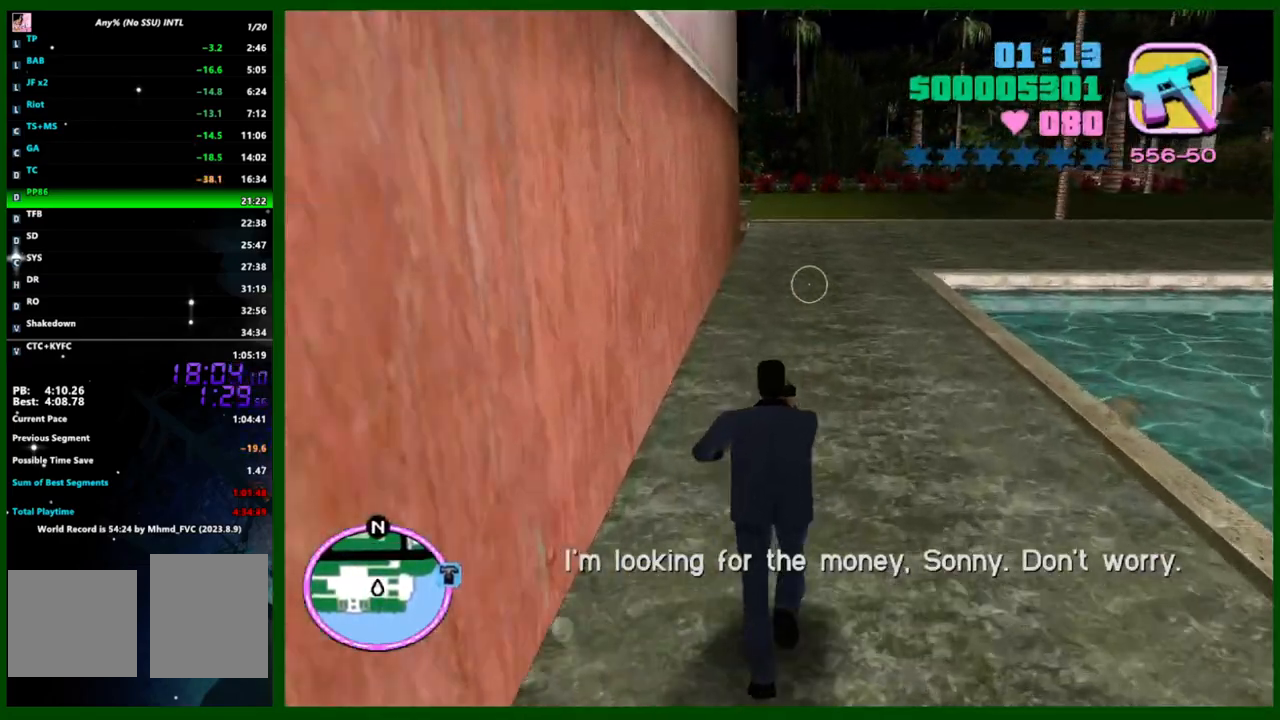
{"keys": ["w"], "mouse": [], "events": []}
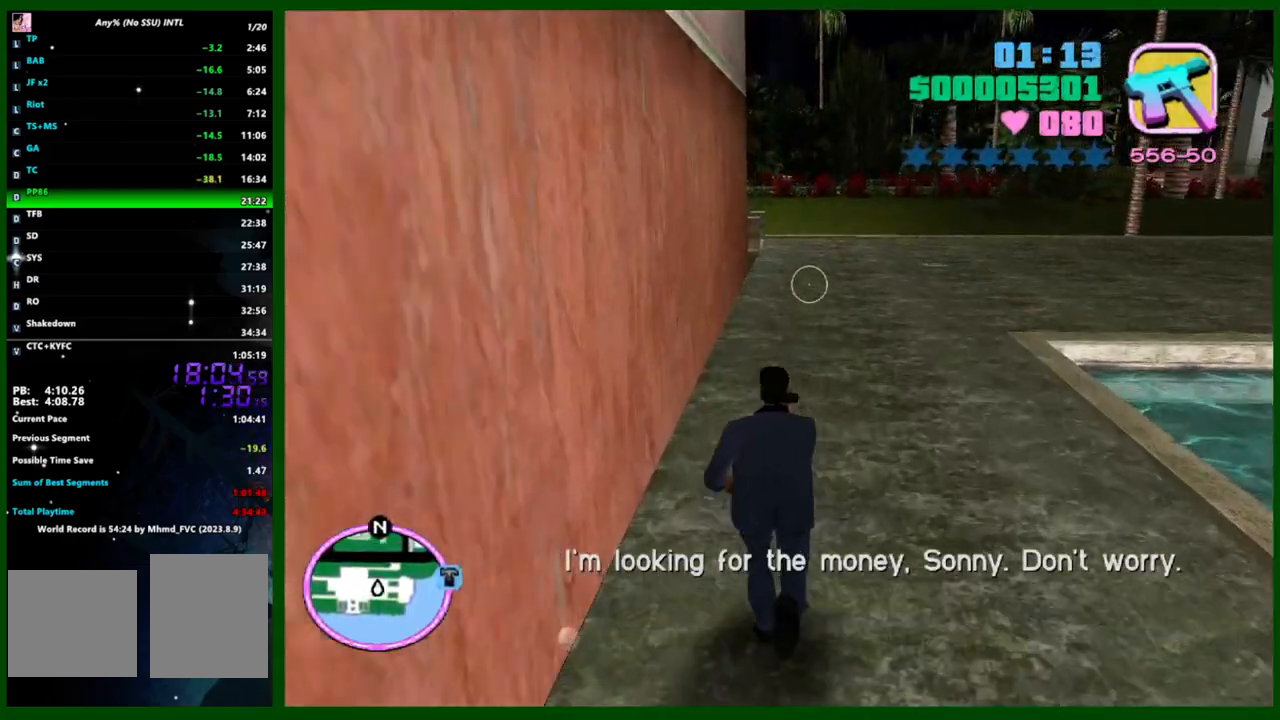
{"keys": ["w"], "mouse": [], "events": []}
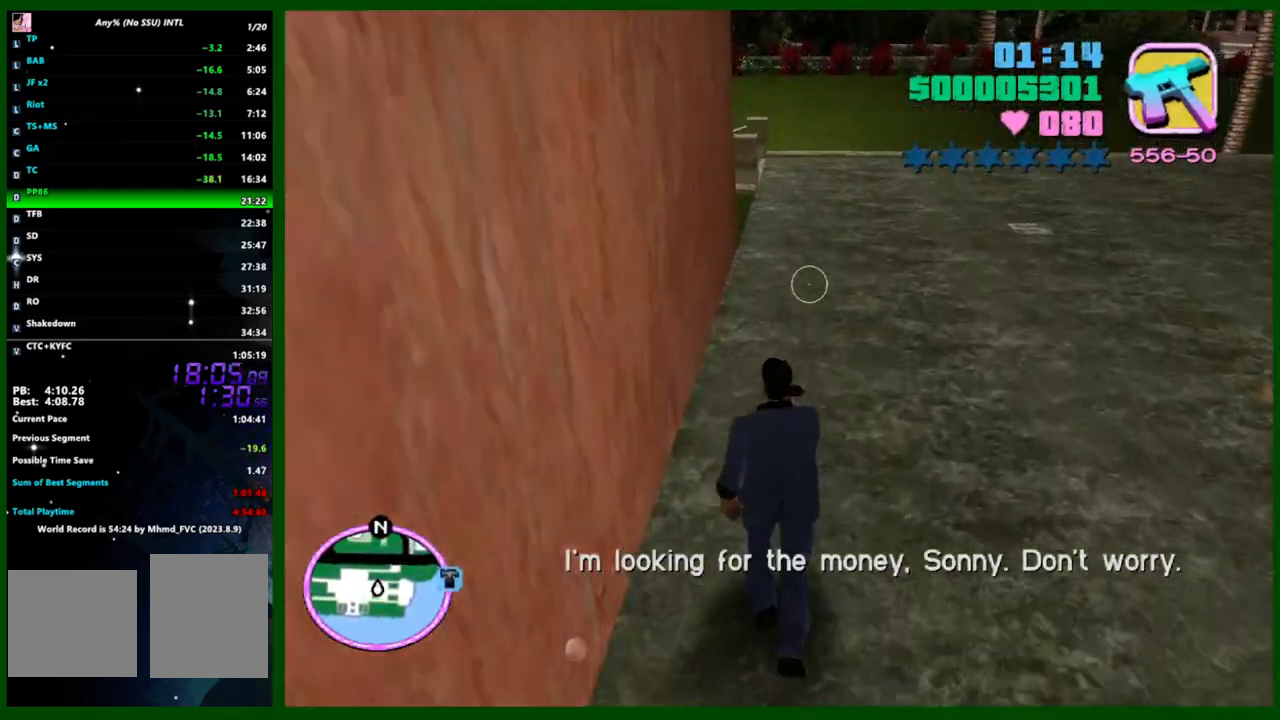
{"keys": ["w"], "mouse": [], "events": []}
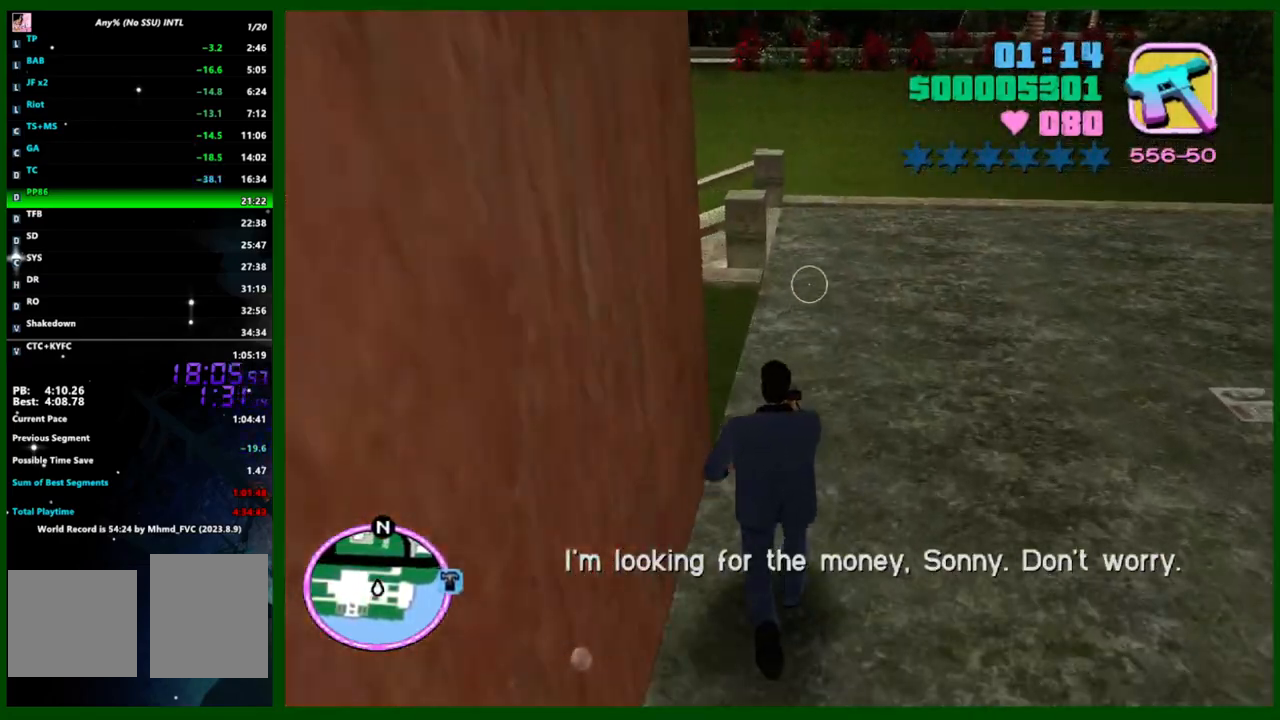
{"keys": ["w"], "mouse": [], "events": []}
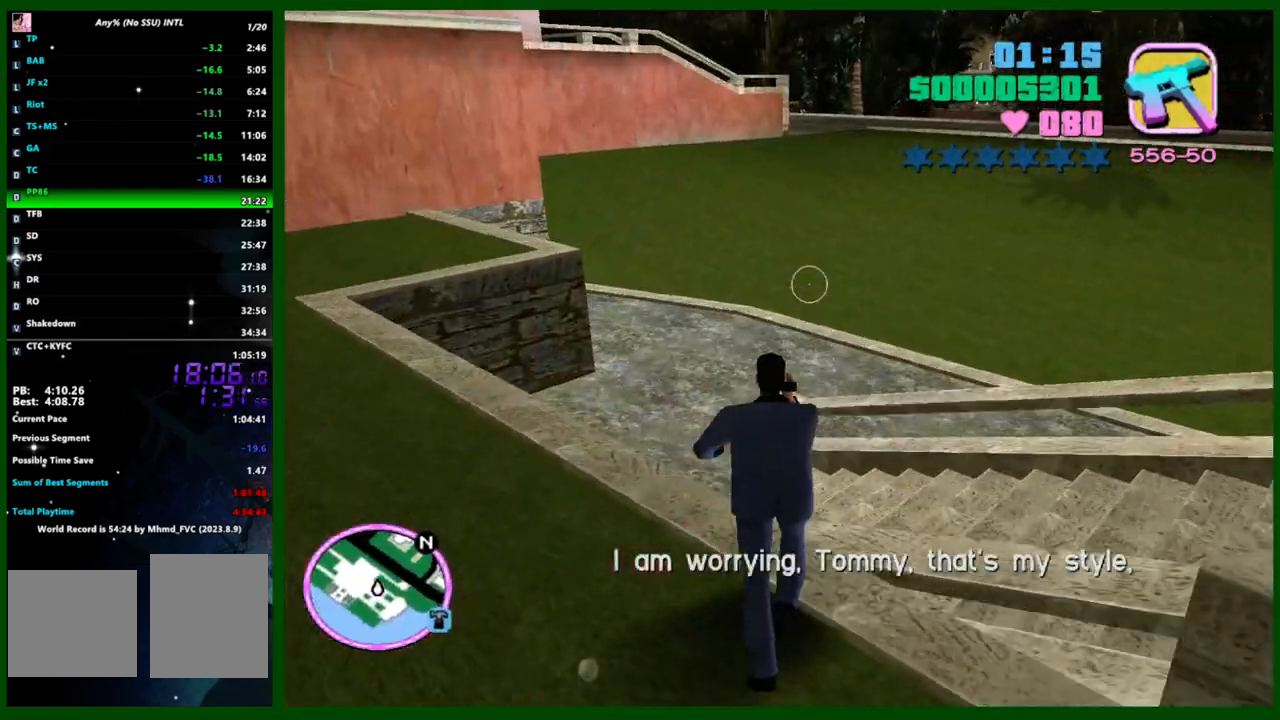
{"keys": ["w"], "mouse": [], "events": []}